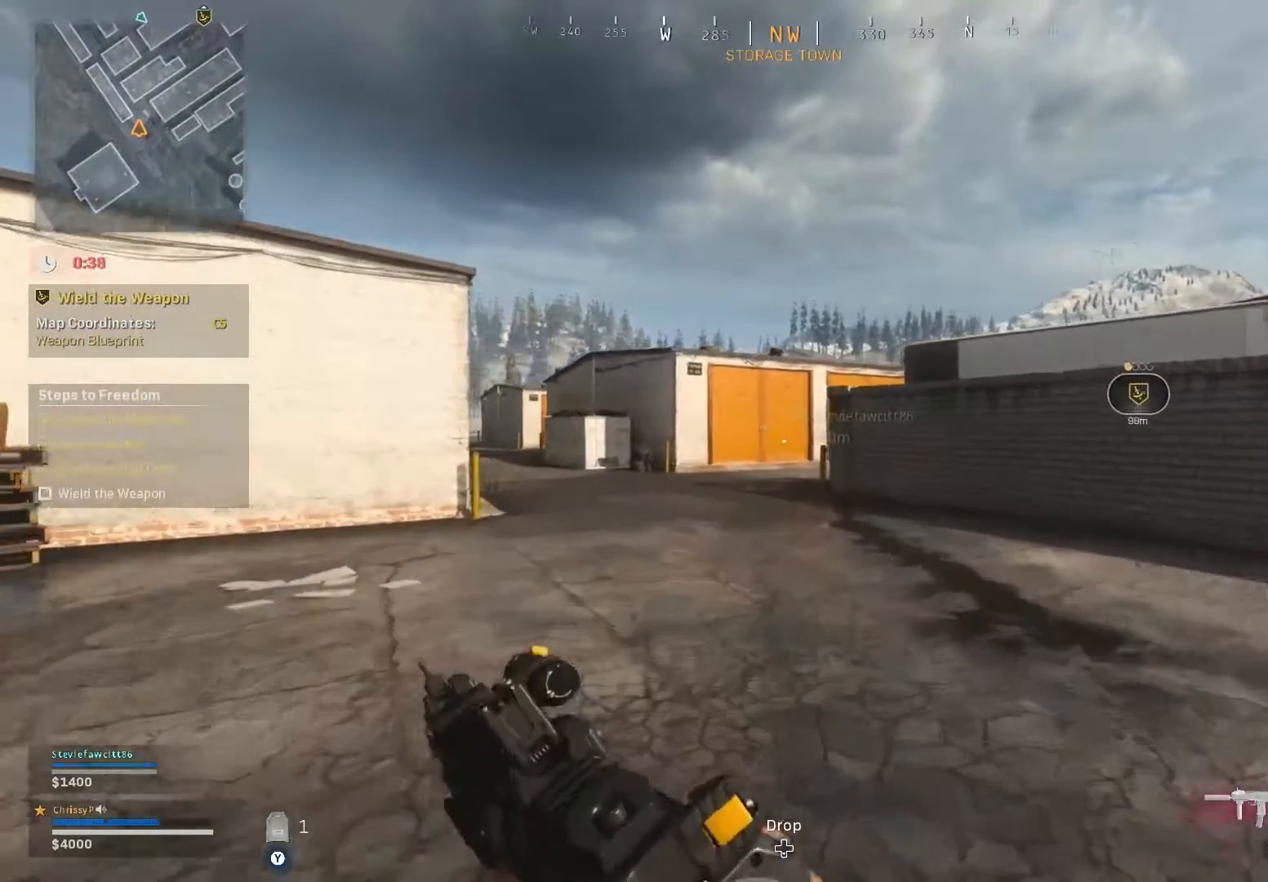
Gameplay with a controller (Xbox layout); each line is a JSON object with the inputs held at the frame after it. "events" lists button and stick changes between this image and that frame as [ms after this image, input, new state], when the widget could be followed in between. Not read: L2.
{"buttons": [], "left_stick": "up", "right_stick": "center", "events": []}
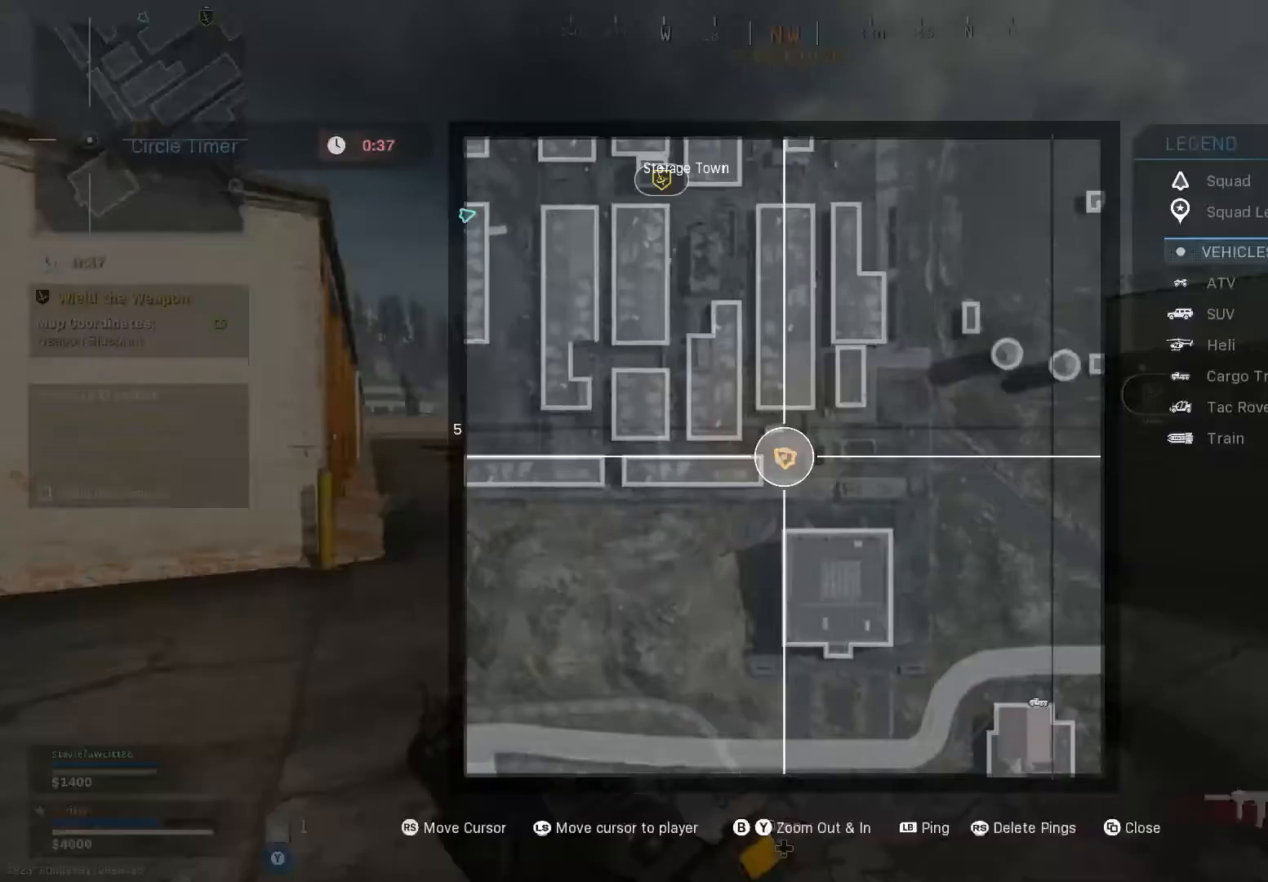
{"buttons": [], "left_stick": "up", "right_stick": "center", "events": [[34, "SELECT", "down"], [367, "SELECT", "up"]]}
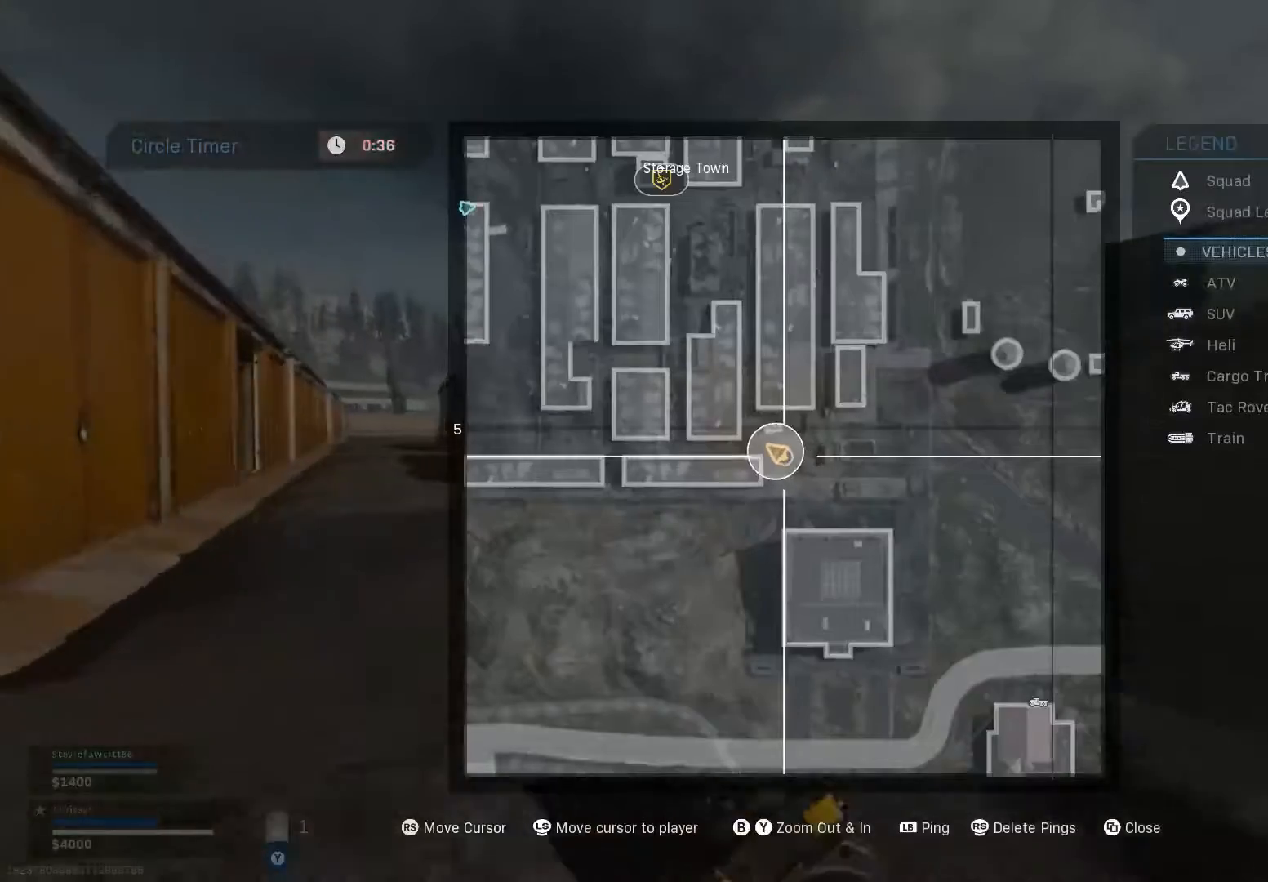
{"buttons": [], "left_stick": "up", "right_stick": "center", "events": [[50, "right_stick", "up"], [467, "right_stick", "center"]]}
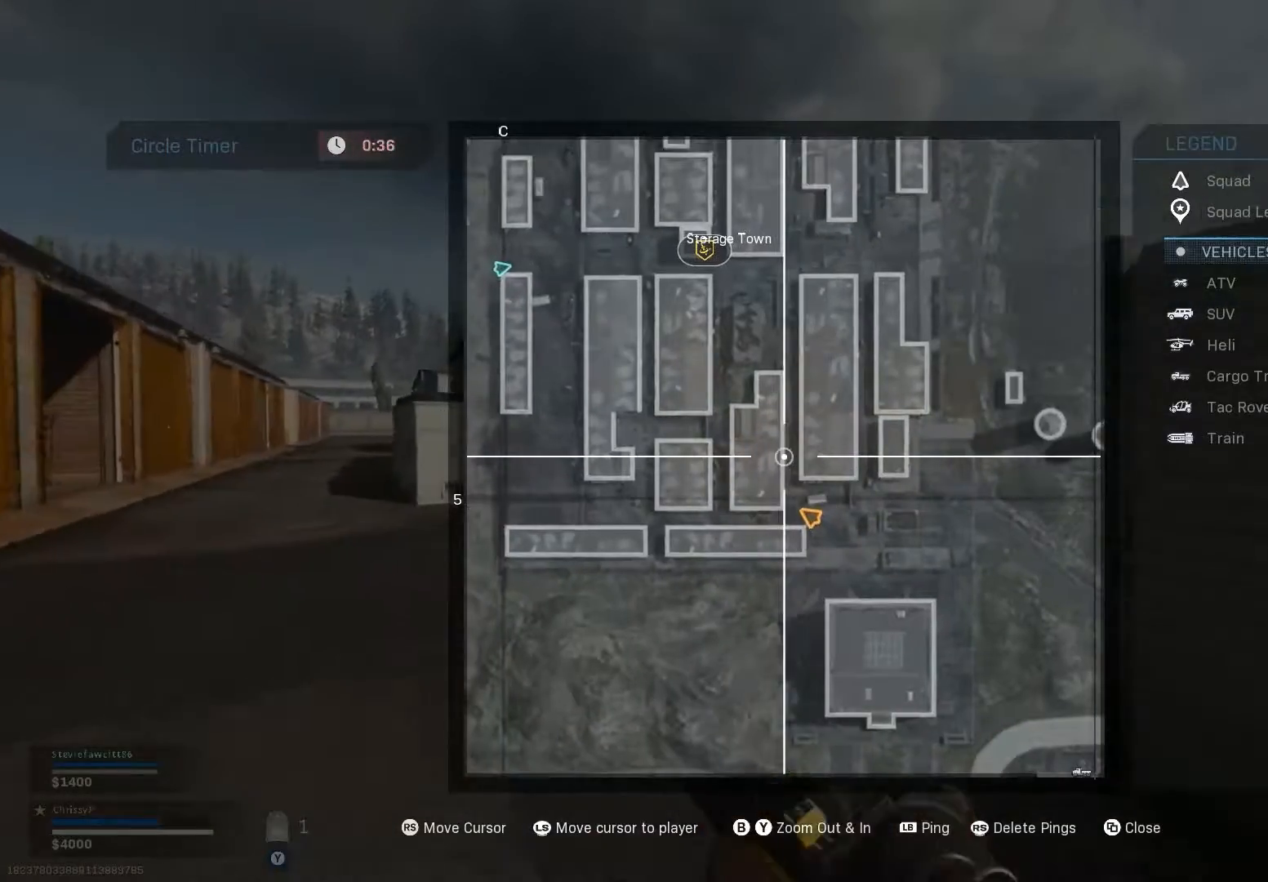
{"buttons": [], "left_stick": "up", "right_stick": "center", "events": []}
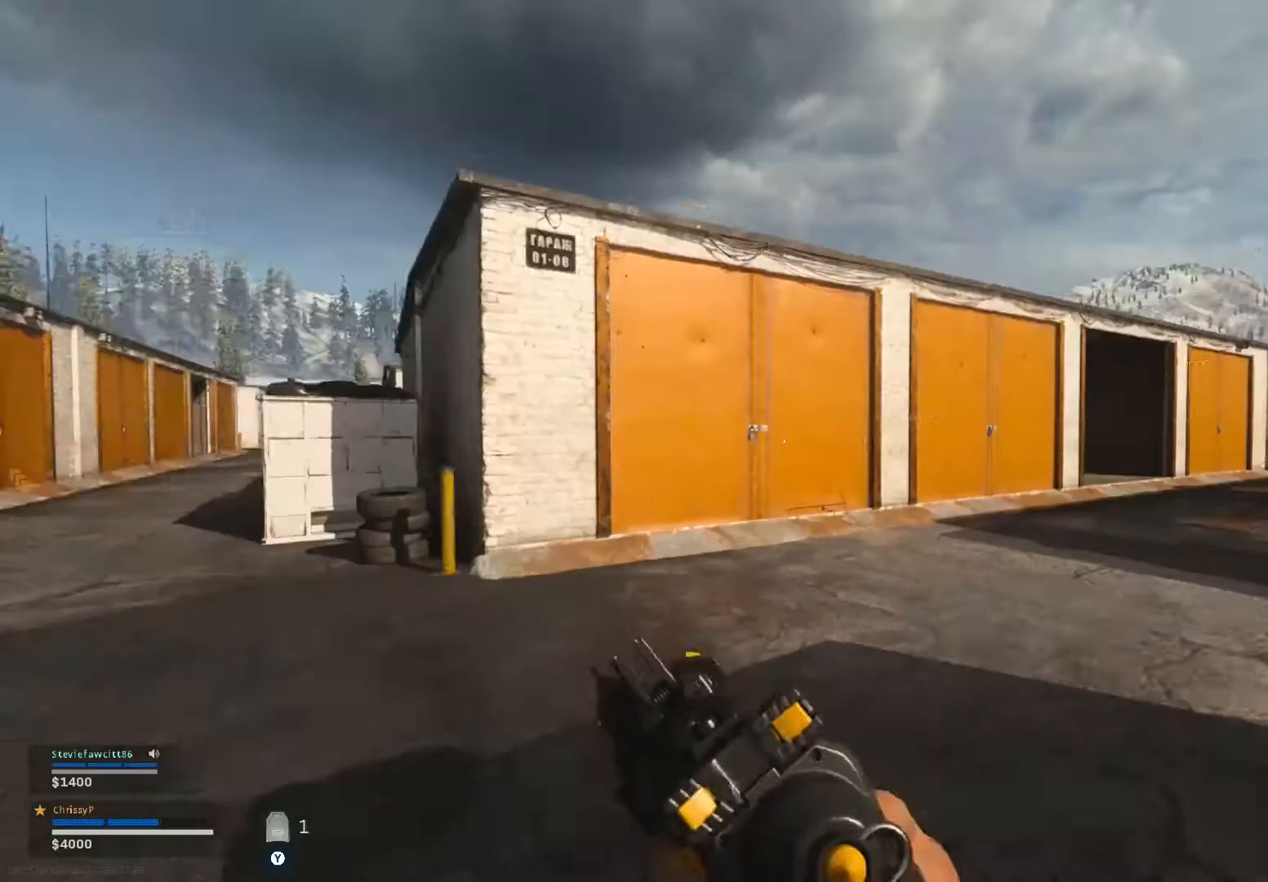
{"buttons": [], "left_stick": "up", "right_stick": "right", "events": [[17, "SELECT", "down"], [183, "SELECT", "up"], [367, "right_stick", "right"]]}
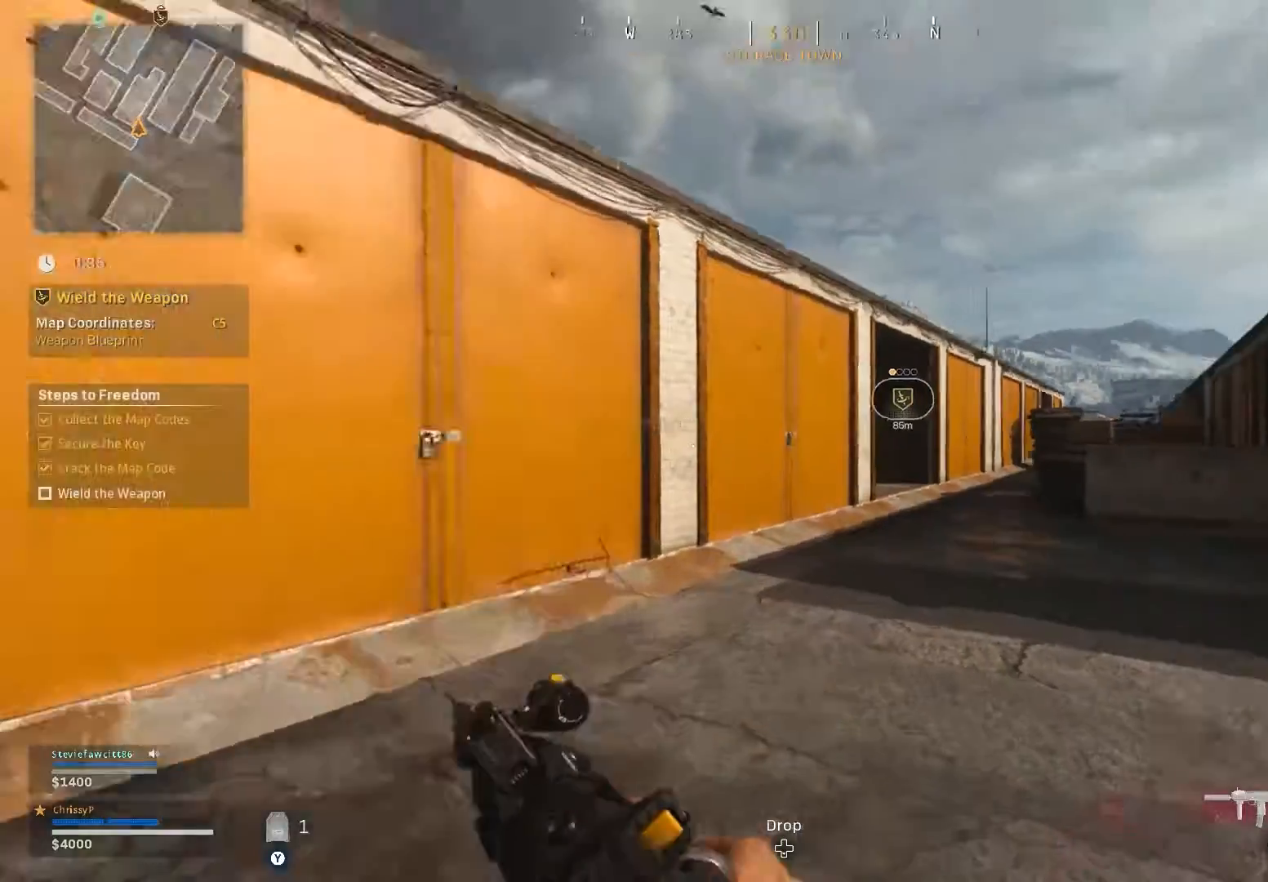
{"buttons": [], "left_stick": "up", "right_stick": "right", "events": [[84, "right_stick", "center"], [468, "right_stick", "right"]]}
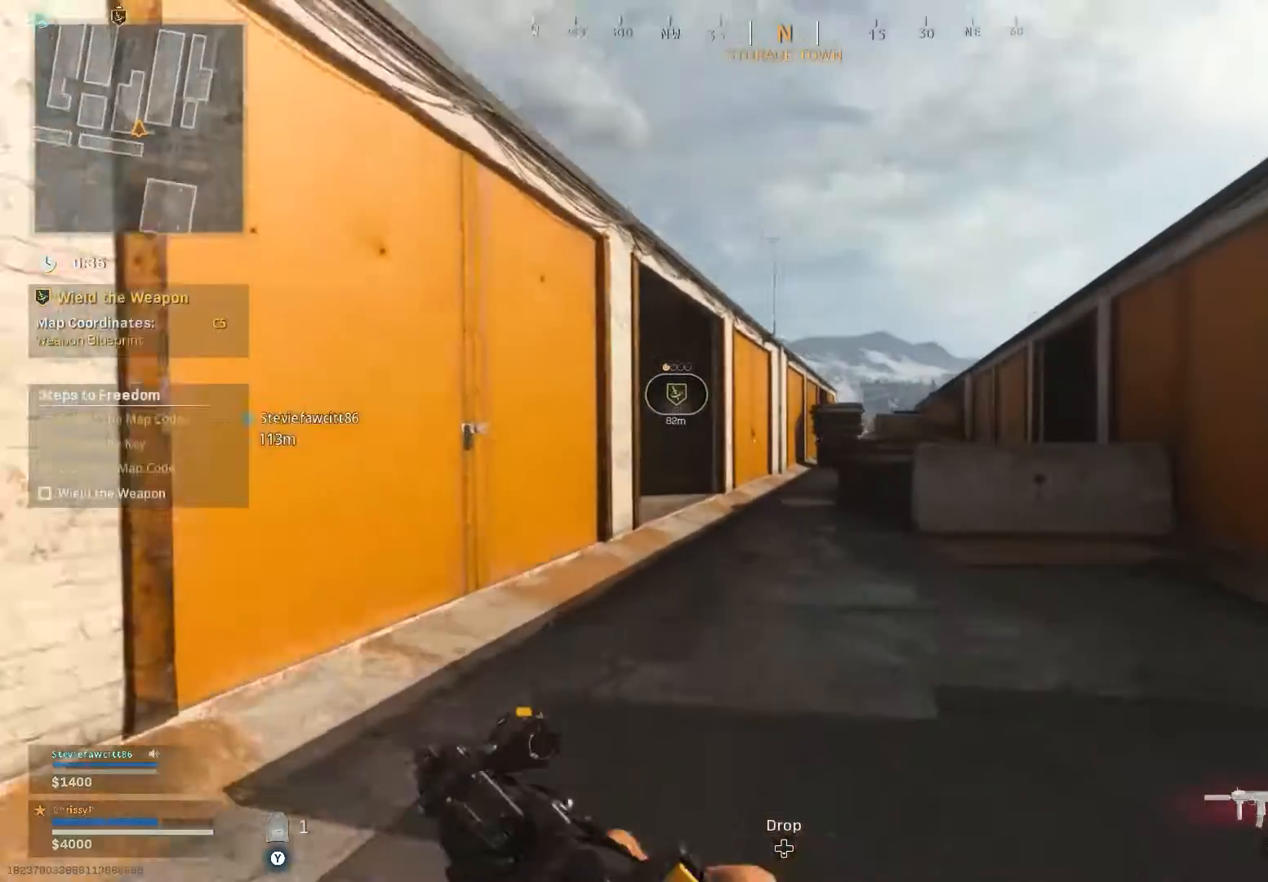
{"buttons": [], "left_stick": "up", "right_stick": "center", "events": [[150, "right_stick", "center"]]}
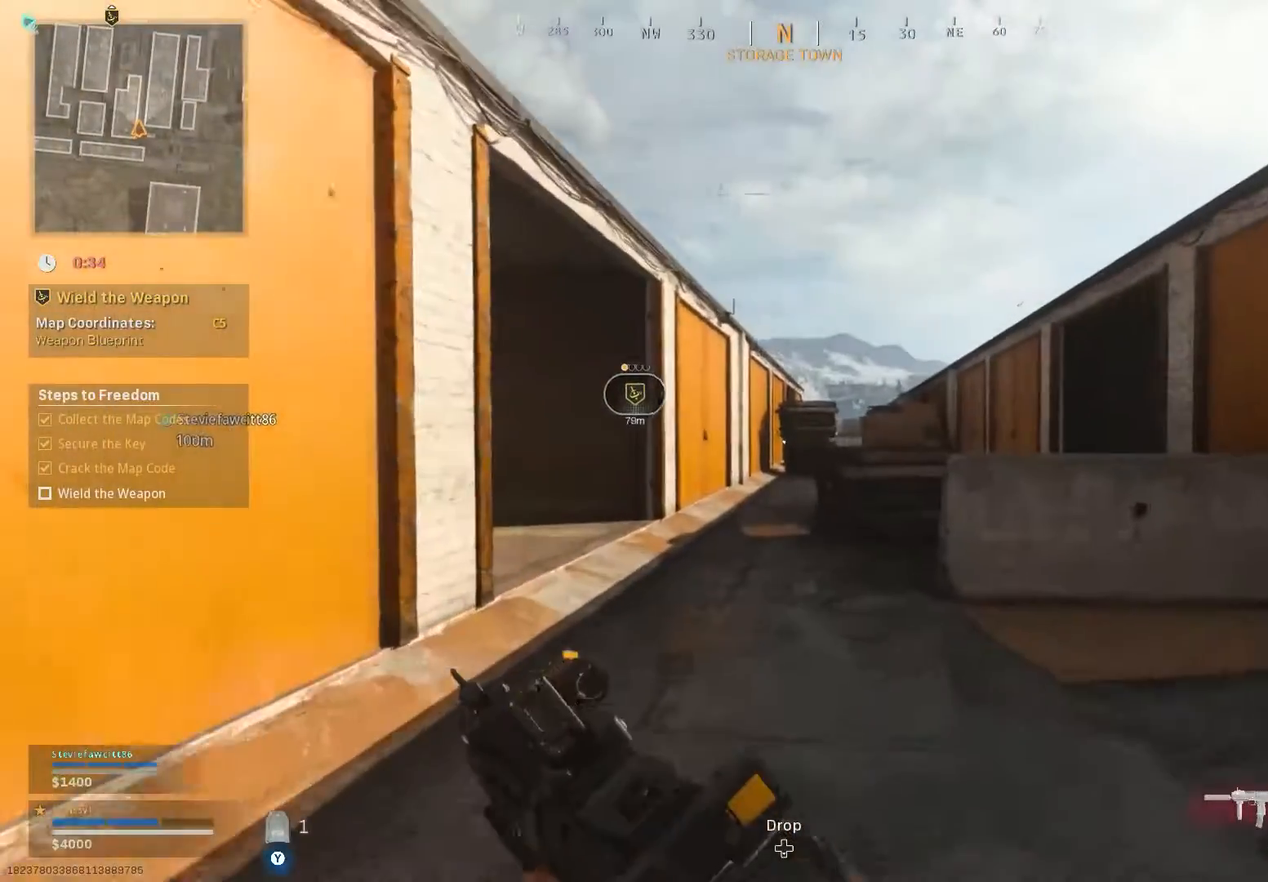
{"buttons": [], "left_stick": "up", "right_stick": "center", "events": []}
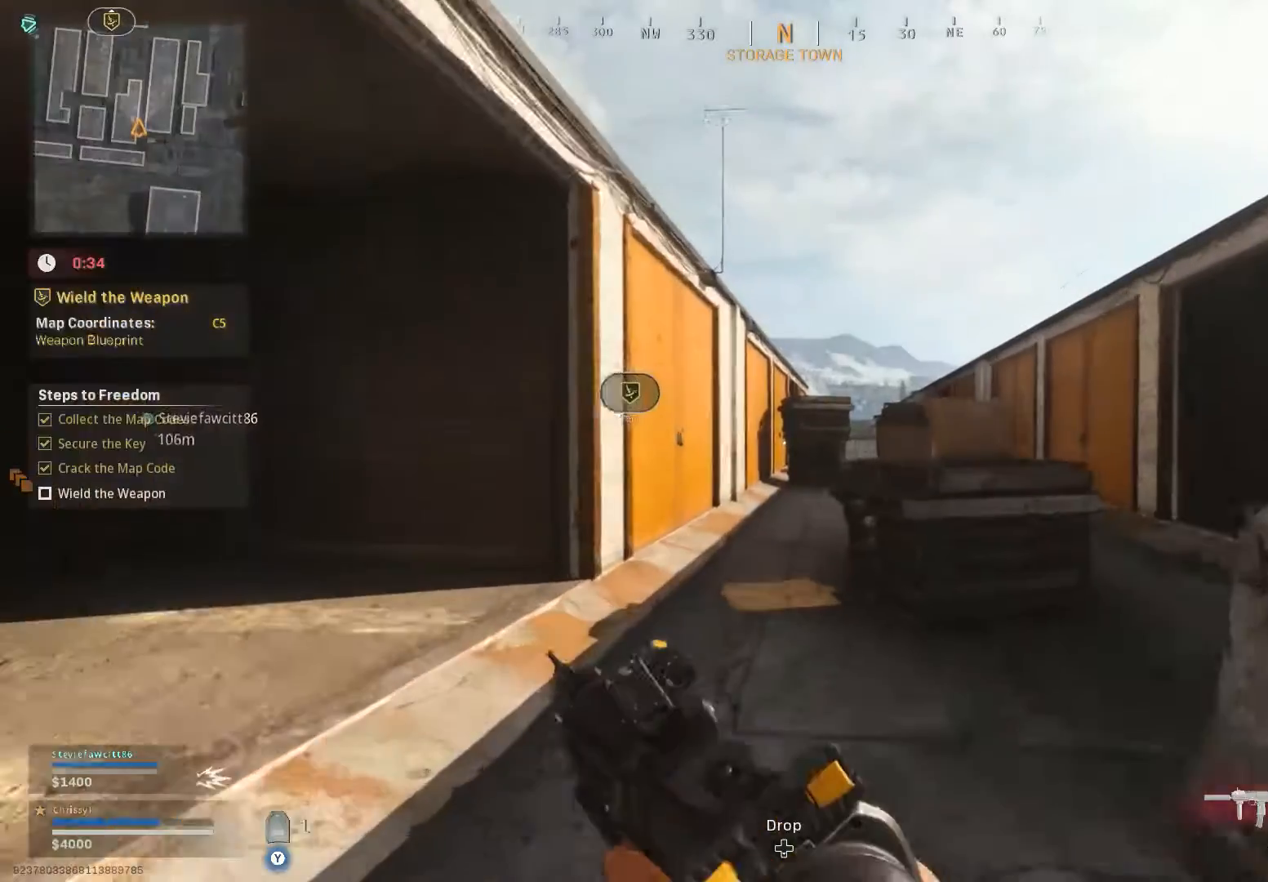
{"buttons": [], "left_stick": "up", "right_stick": "center", "events": []}
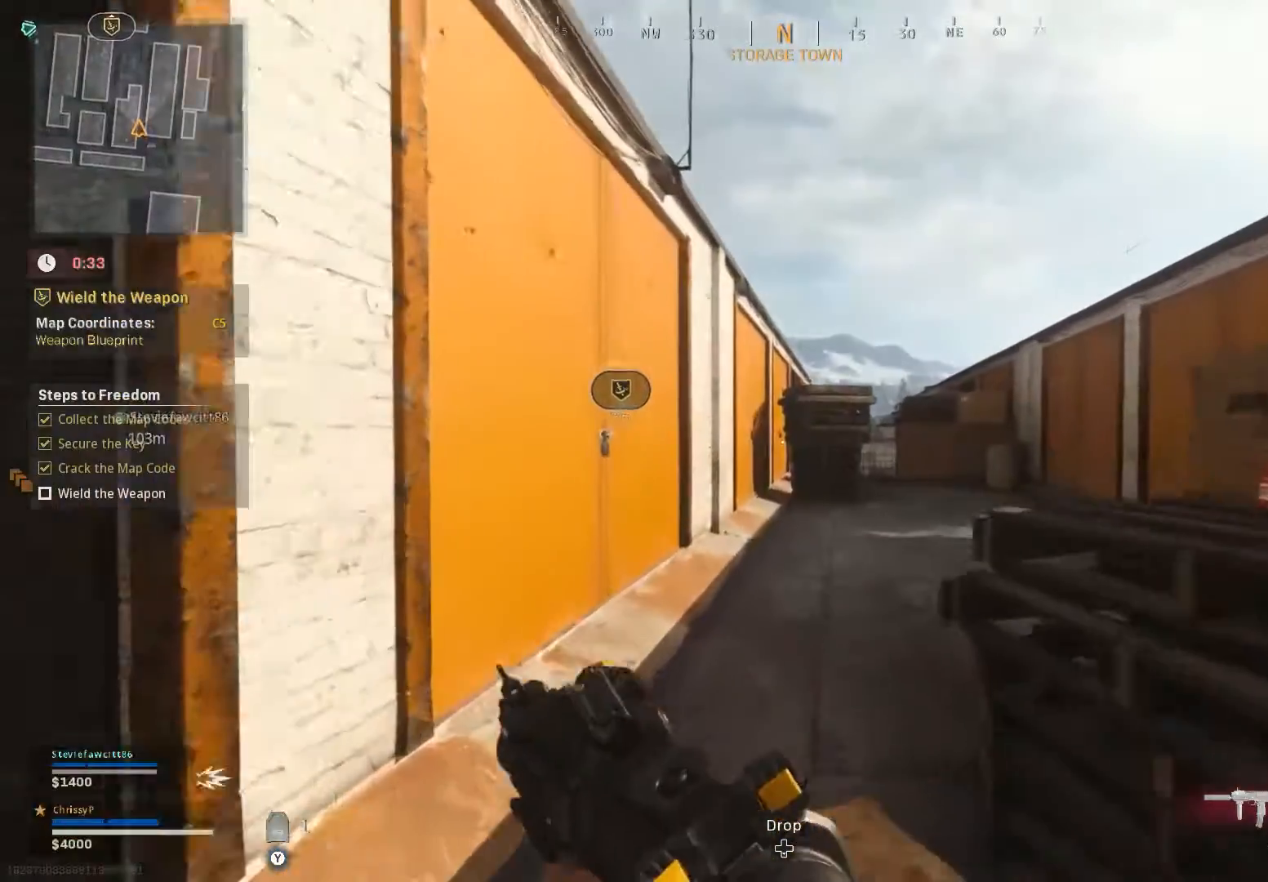
{"buttons": [], "left_stick": "up", "right_stick": "right", "events": [[217, "right_stick", "right"]]}
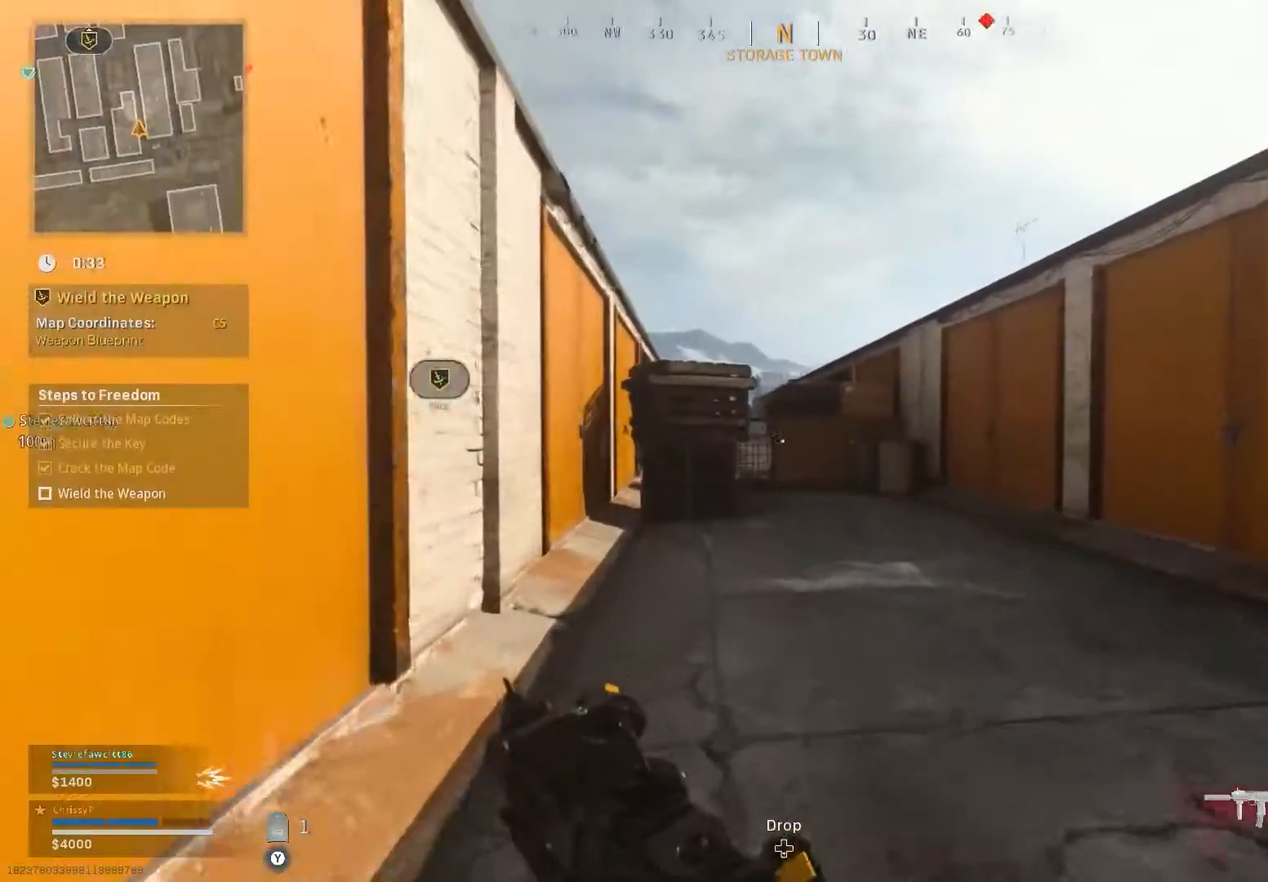
{"buttons": [], "left_stick": "up", "right_stick": "center", "events": [[133, "right_stick", "center"]]}
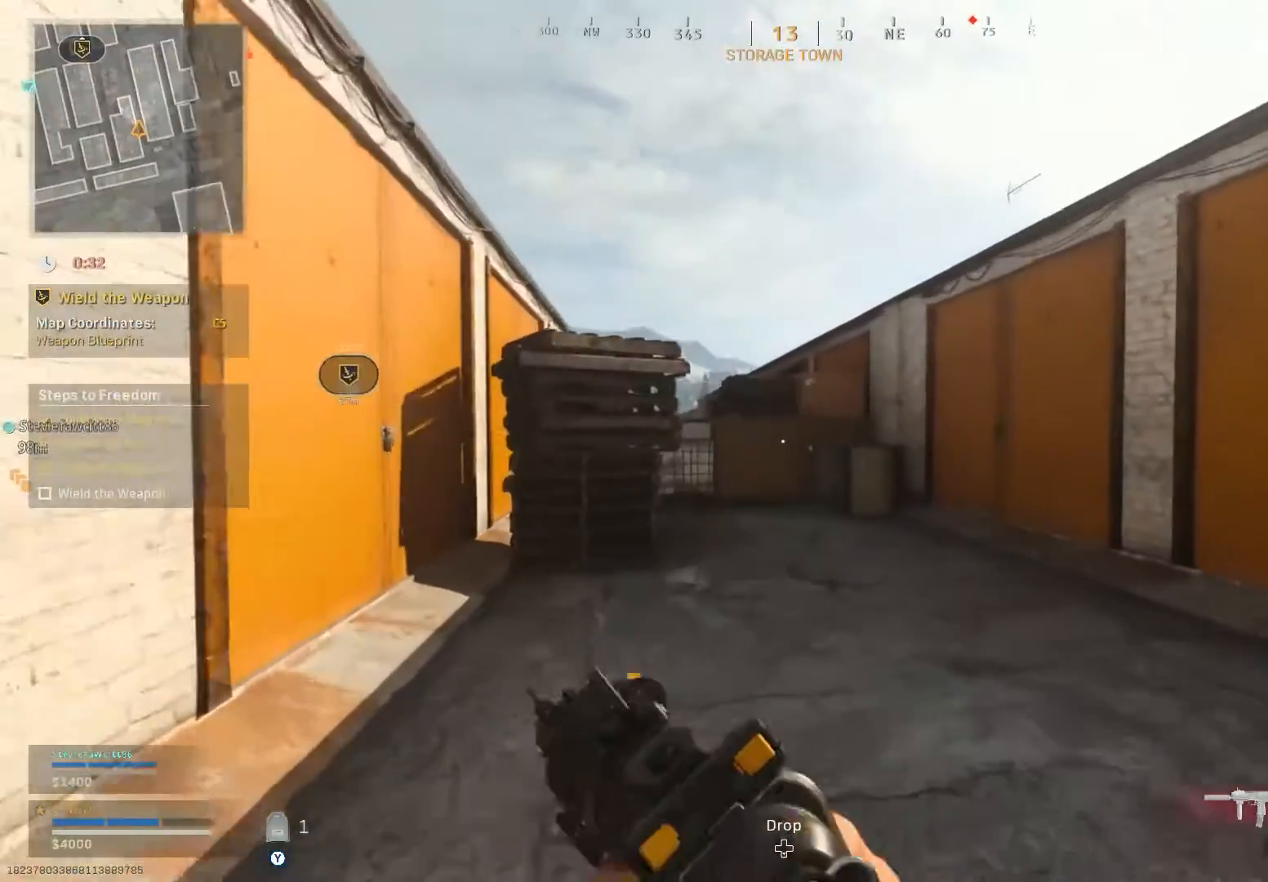
{"buttons": [], "left_stick": "up", "right_stick": "left", "events": [[17, "right_stick", "left"]]}
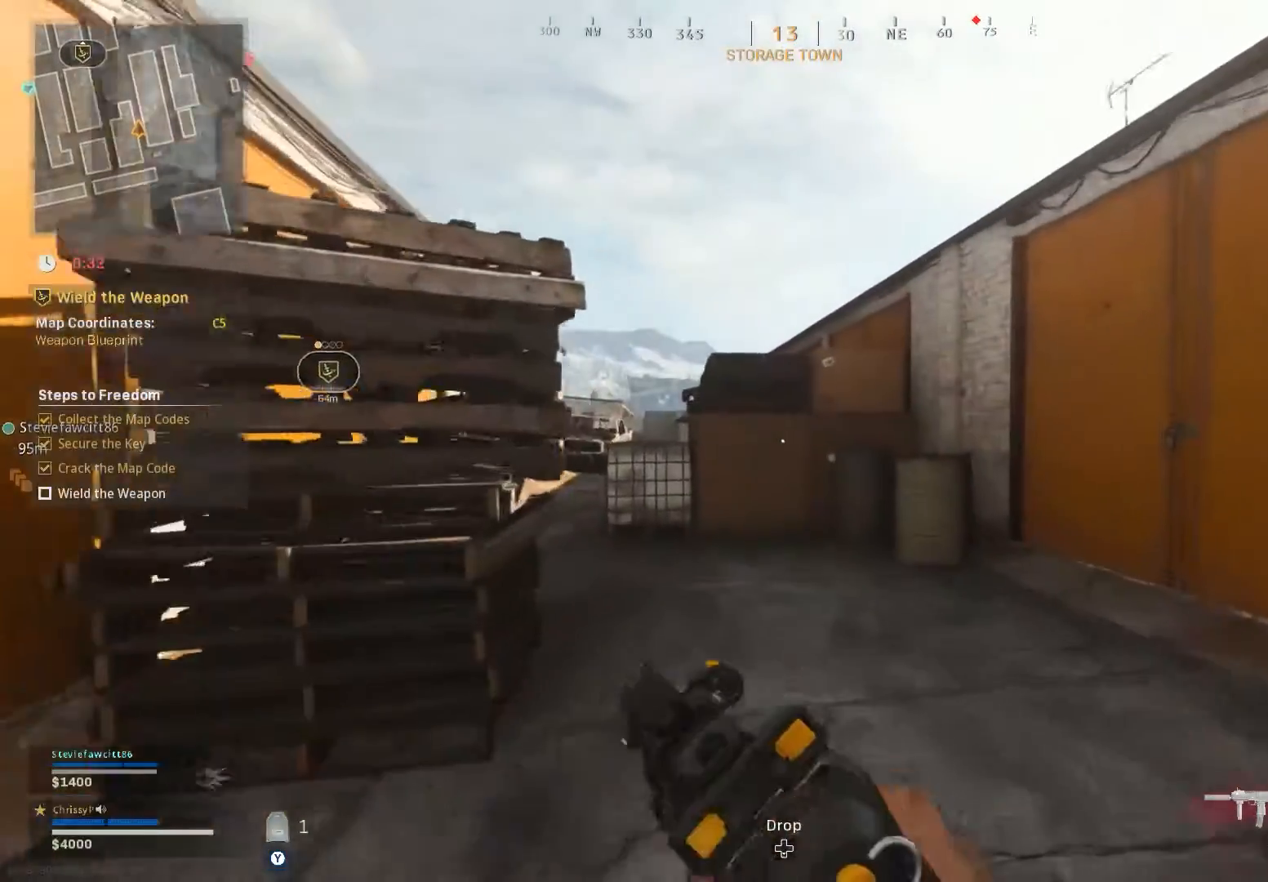
{"buttons": [], "left_stick": "up", "right_stick": "left", "events": []}
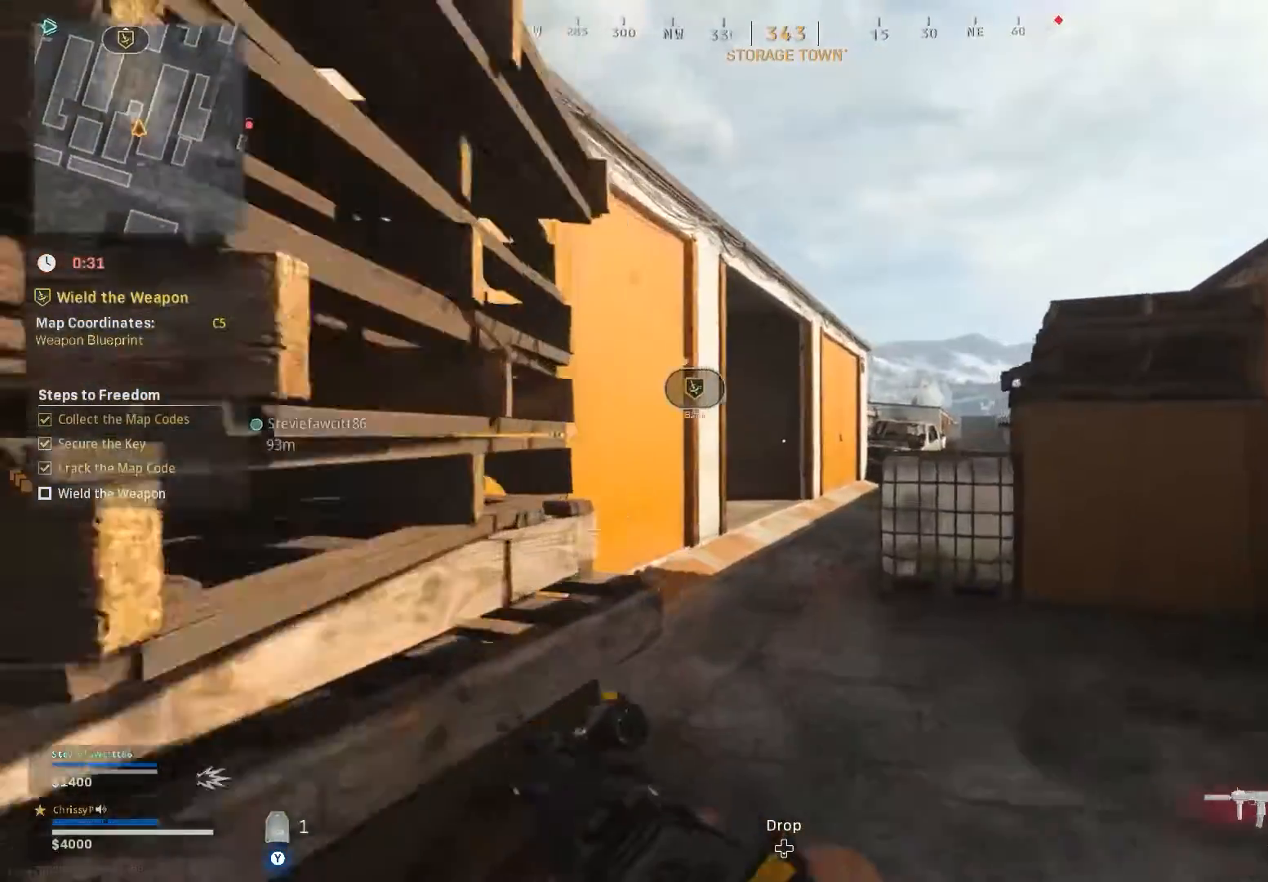
{"buttons": [], "left_stick": "up", "right_stick": "center", "events": [[468, "right_stick", "center"]]}
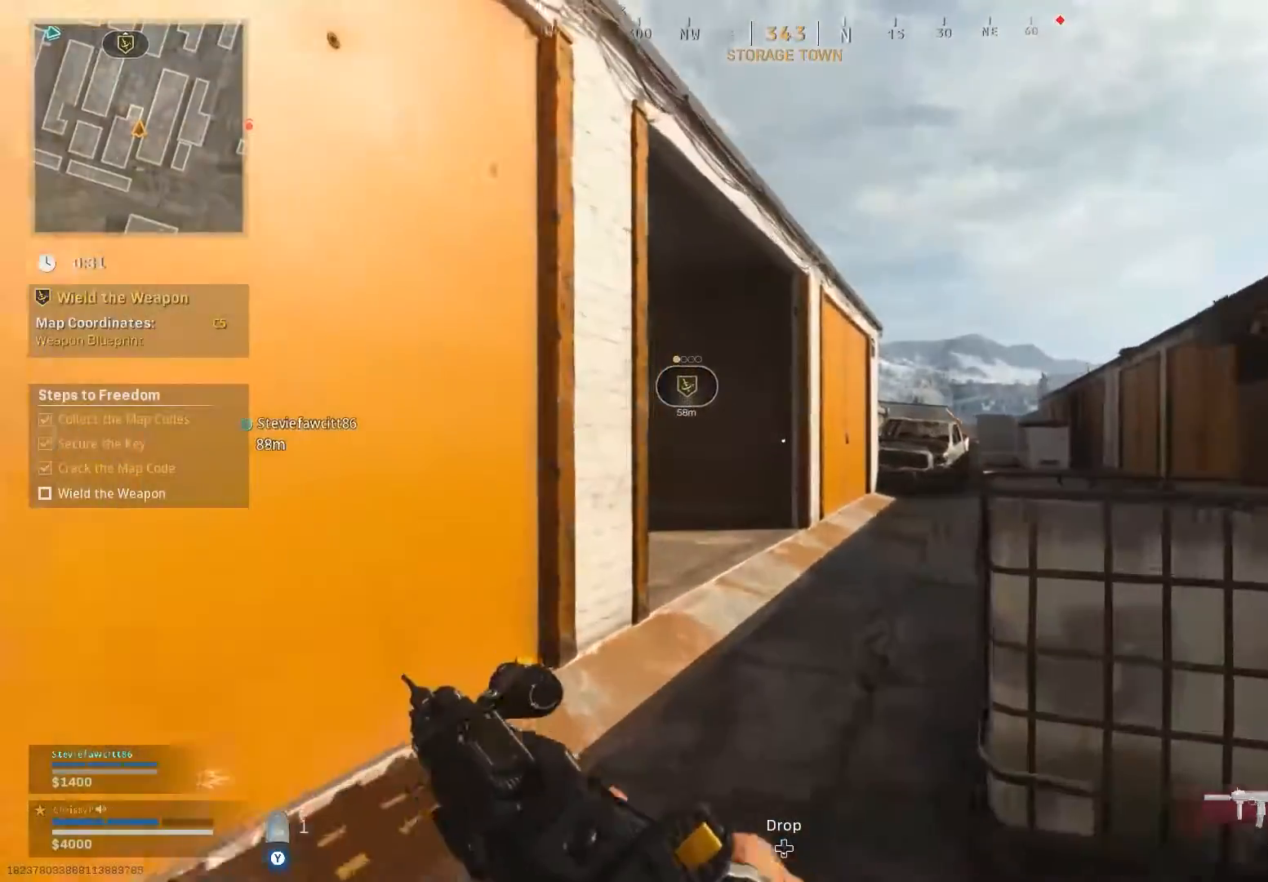
{"buttons": [], "left_stick": "up", "right_stick": "right", "events": [[133, "right_stick", "right"]]}
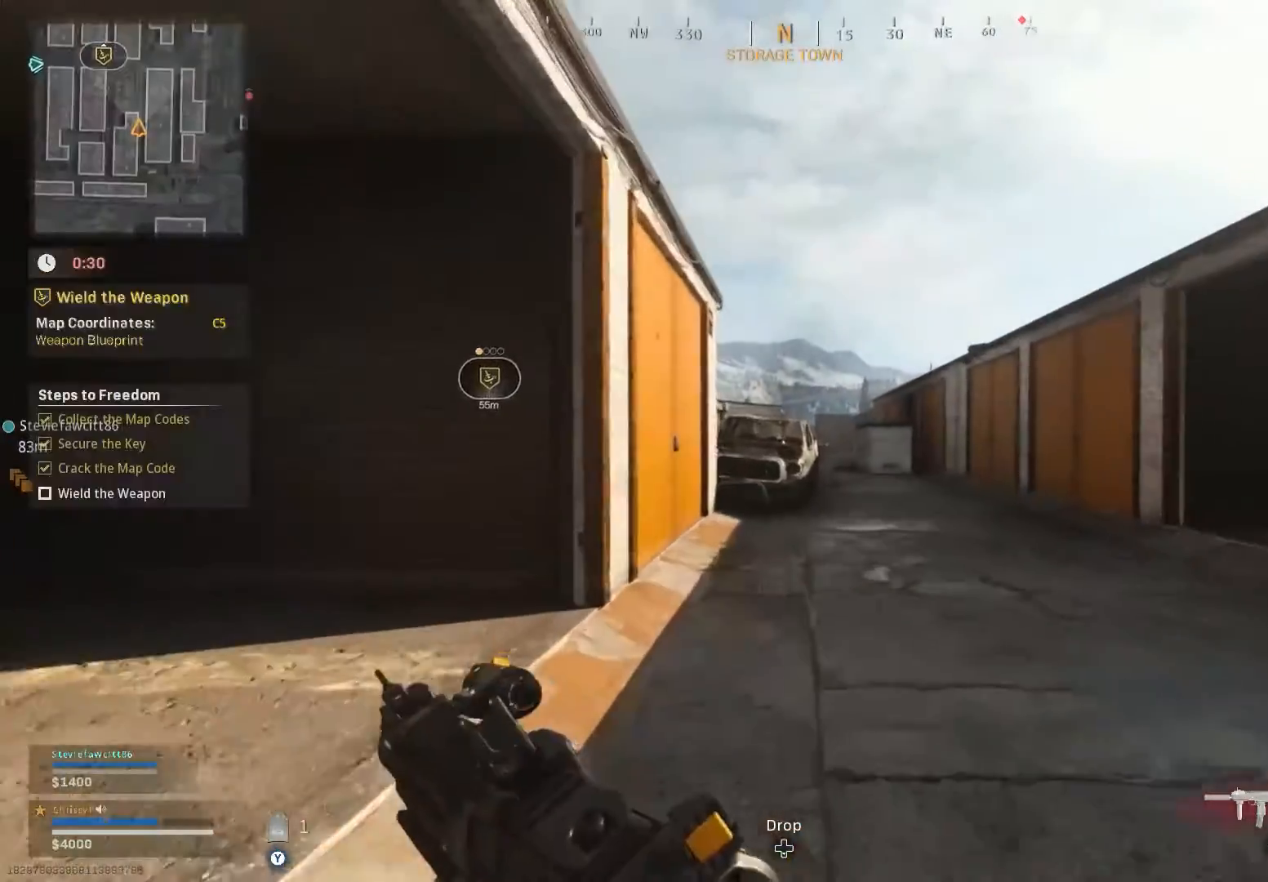
{"buttons": [], "left_stick": "up", "right_stick": "center", "events": [[251, "right_stick", "center"]]}
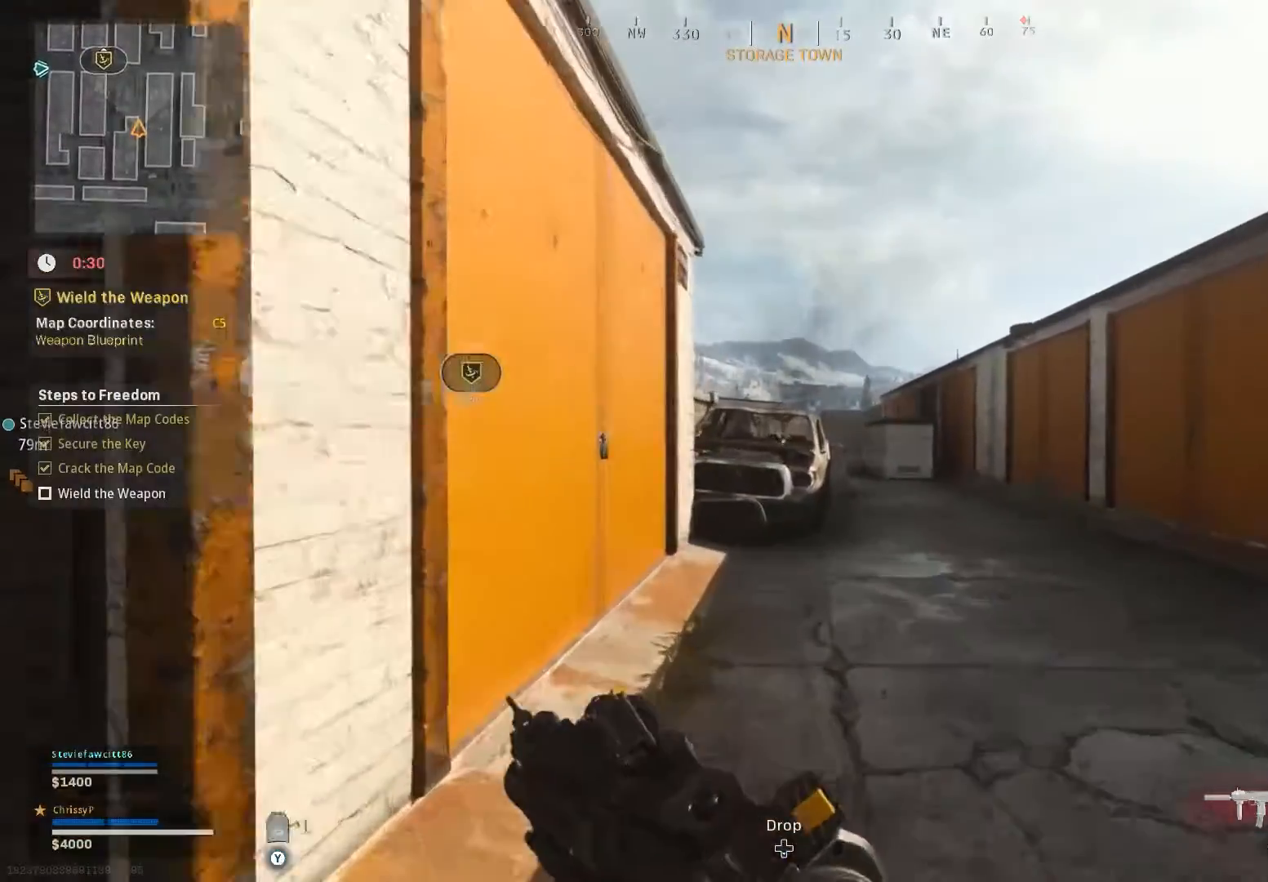
{"buttons": [], "left_stick": "up", "right_stick": "center", "events": []}
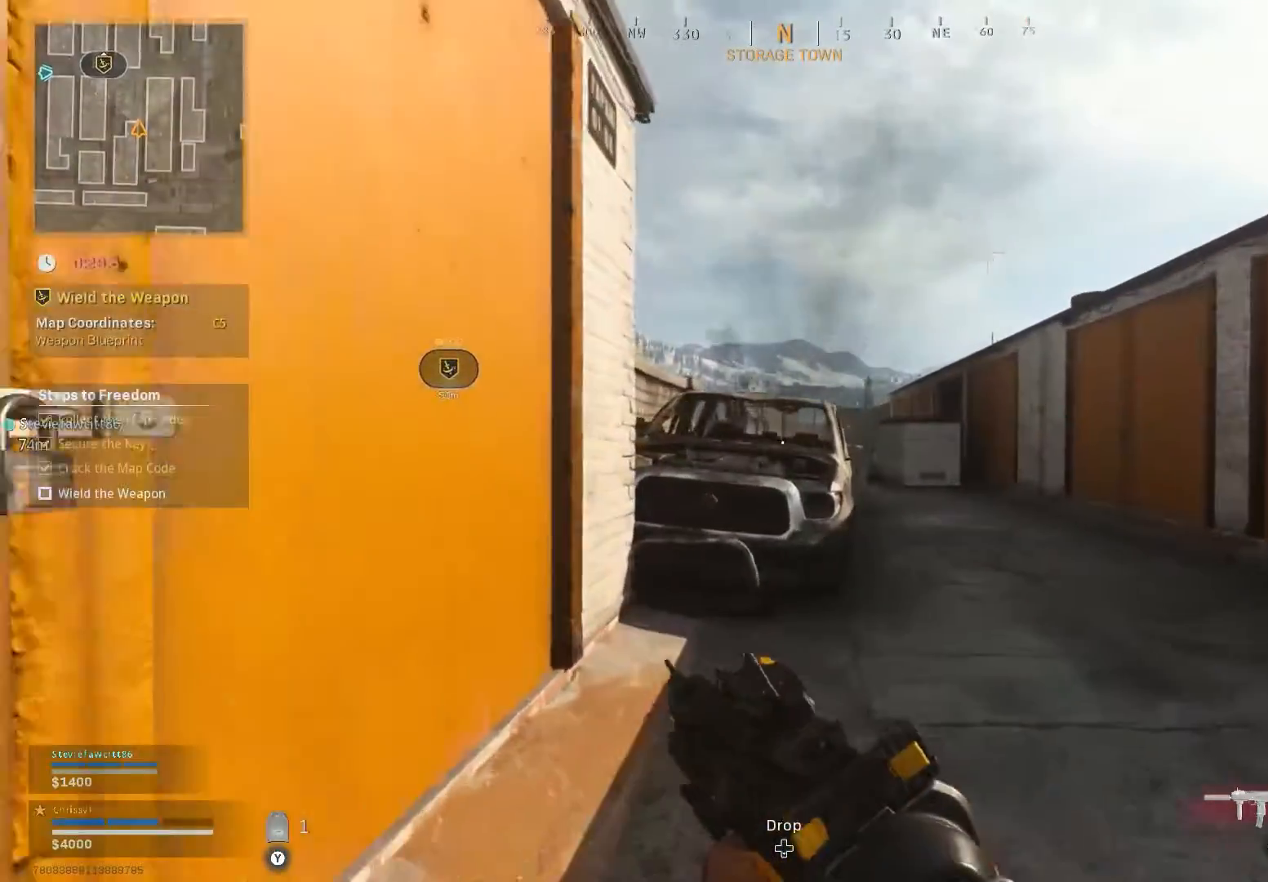
{"buttons": [], "left_stick": "up", "right_stick": "center", "events": [[50, "right_stick", "right"], [151, "right_stick", "center"]]}
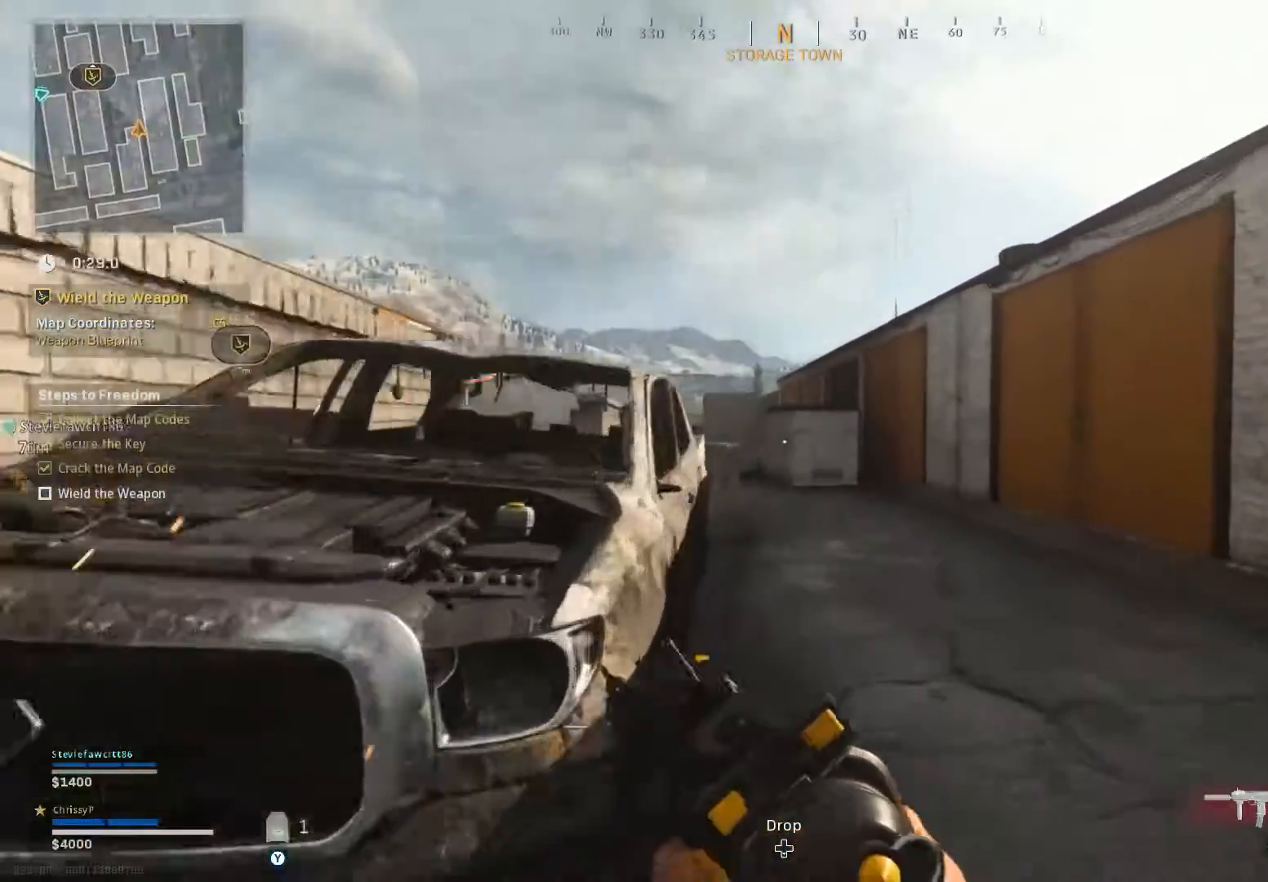
{"buttons": [], "left_stick": "up", "right_stick": "left", "events": [[217, "right_stick", "left"]]}
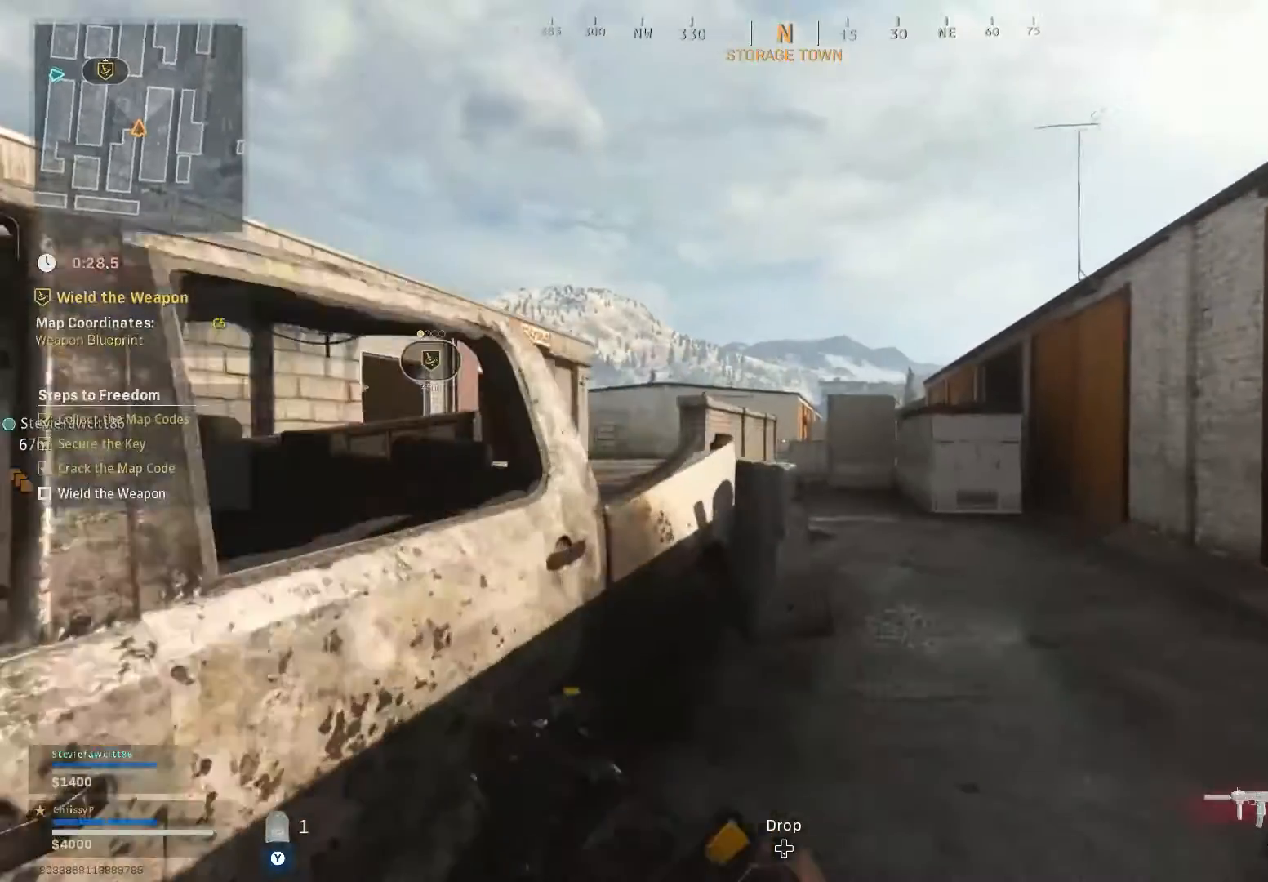
{"buttons": [], "left_stick": "up", "right_stick": "left", "events": [[17, "right_stick", "center"], [167, "right_stick", "left"]]}
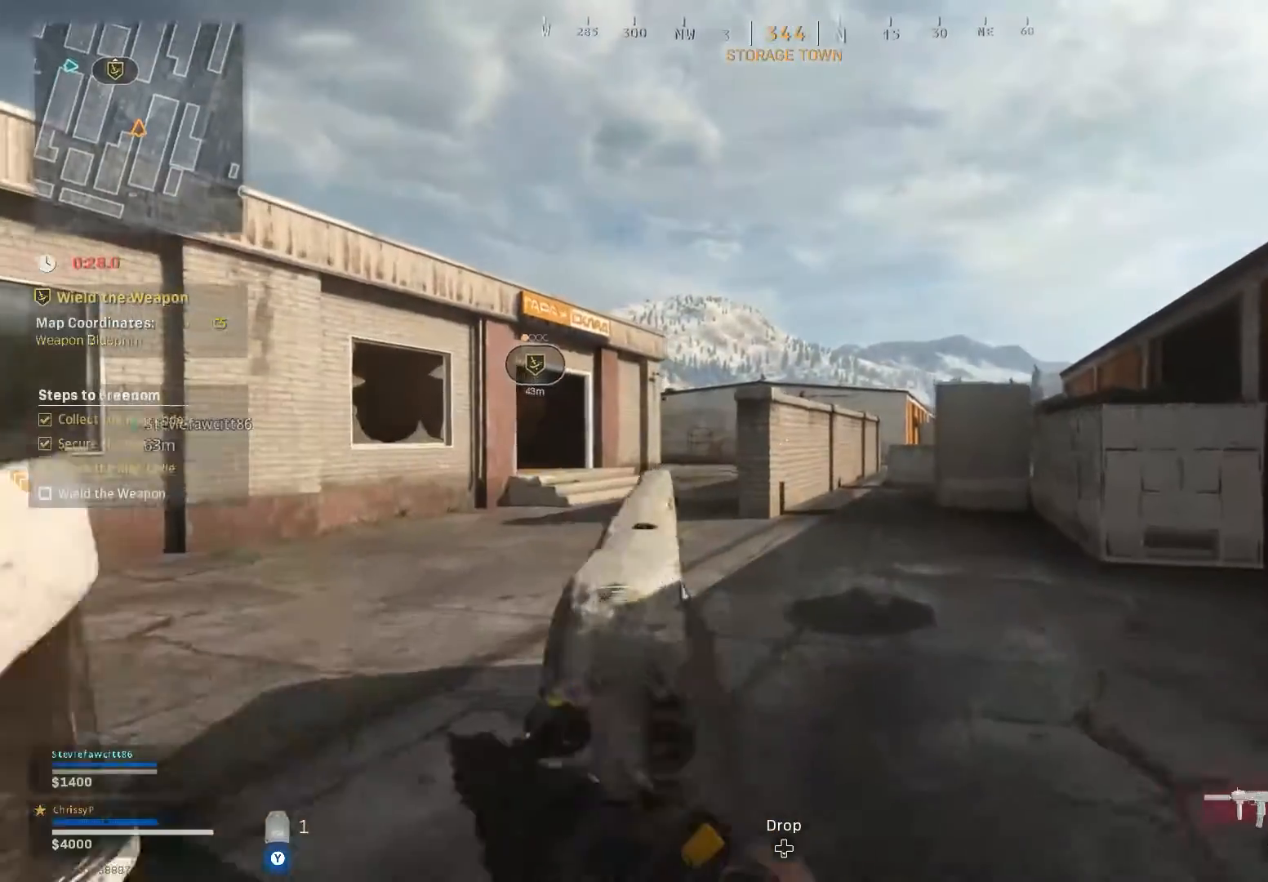
{"buttons": [], "left_stick": "up", "right_stick": "center", "events": [[83, "right_stick", "center"], [250, "right_stick", "left"], [450, "right_stick", "center"]]}
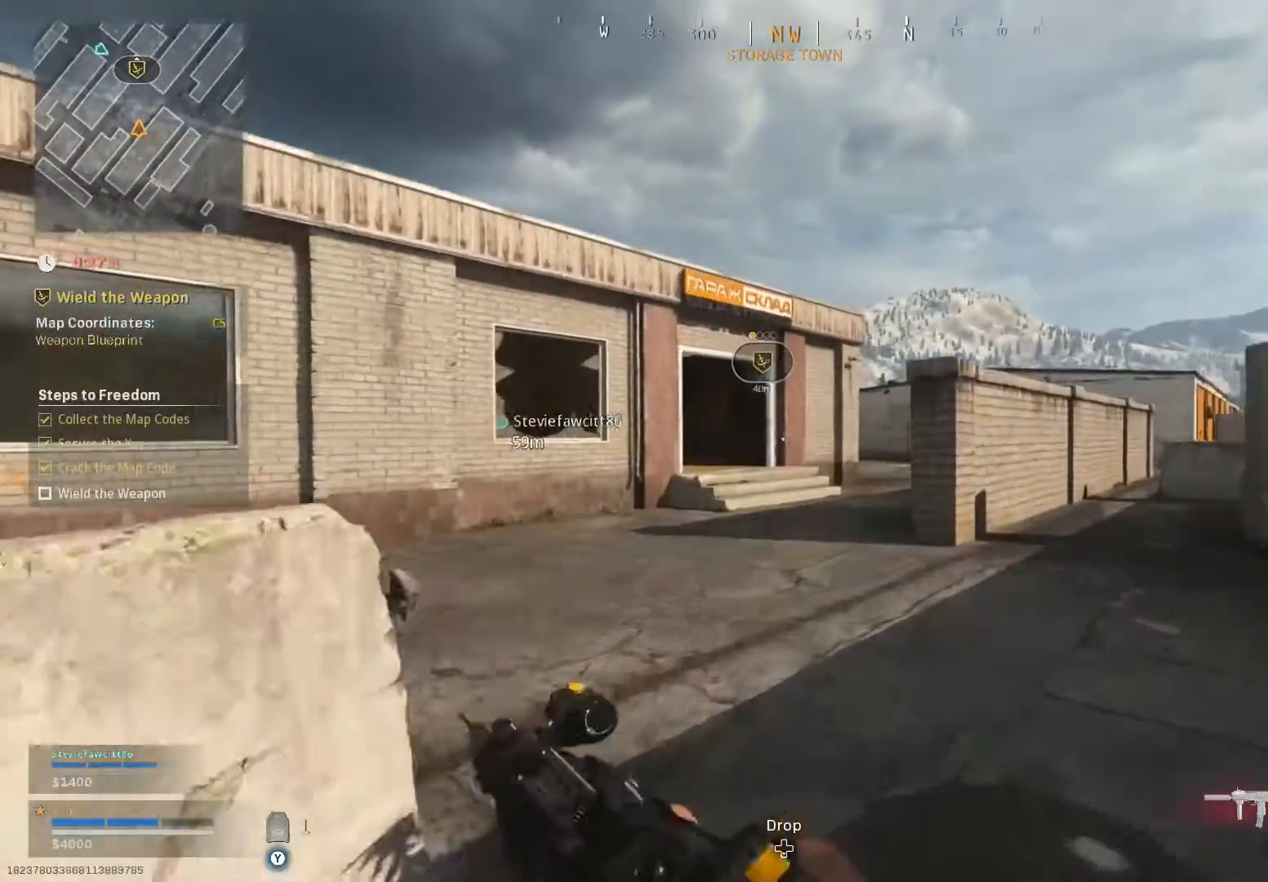
{"buttons": [], "left_stick": "up", "right_stick": "center", "events": []}
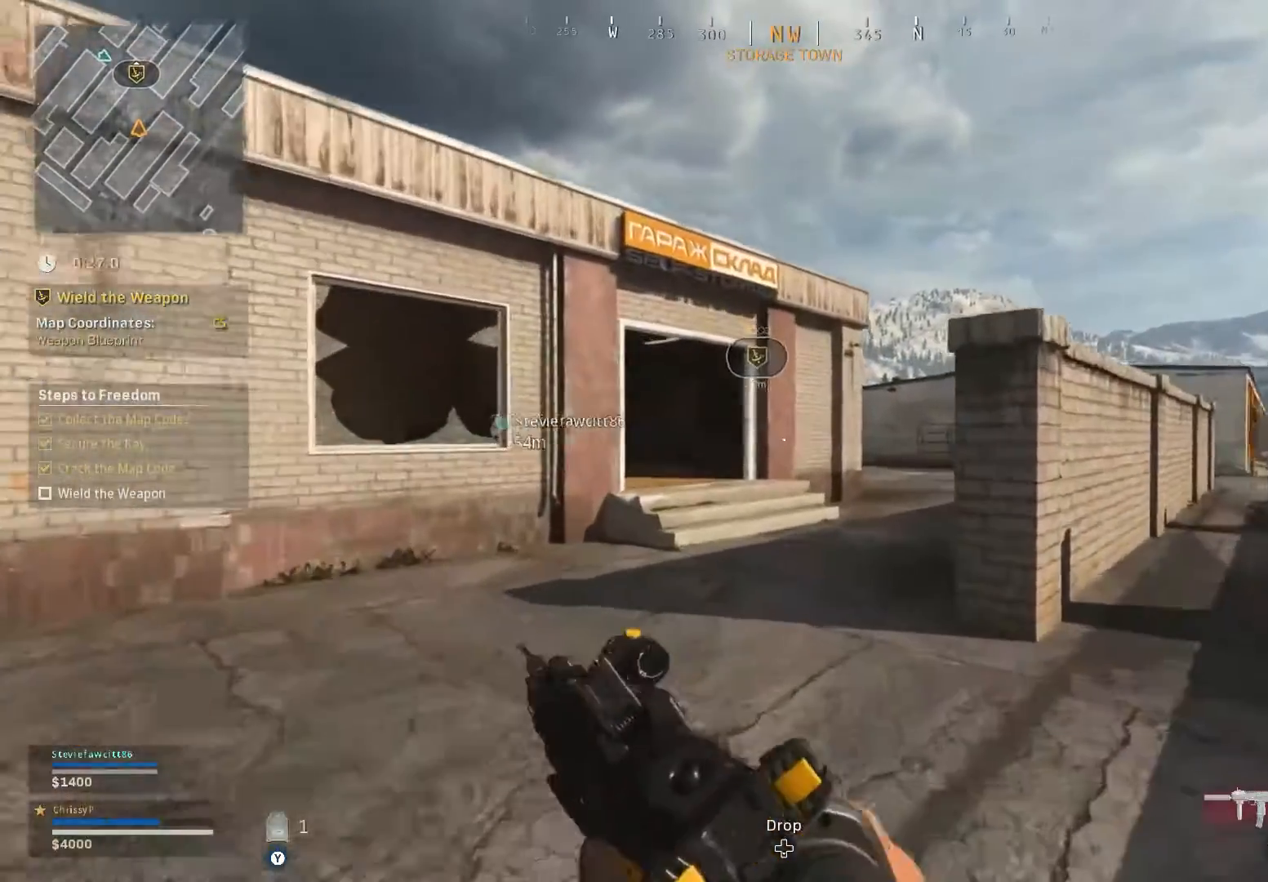
{"buttons": [], "left_stick": "up", "right_stick": "right", "events": [[267, "right_stick", "right"]]}
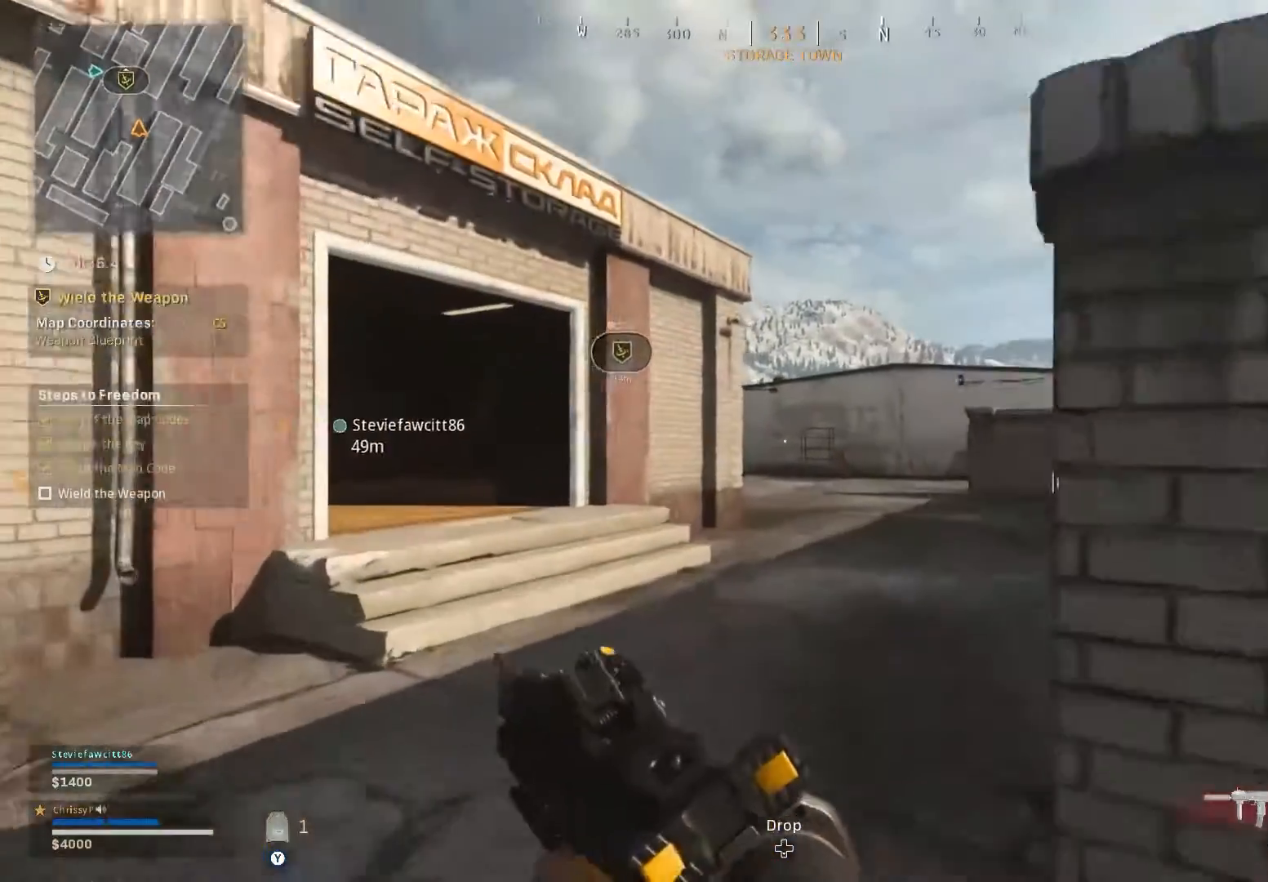
{"buttons": [], "left_stick": "up", "right_stick": "center", "events": [[17, "right_stick", "center"]]}
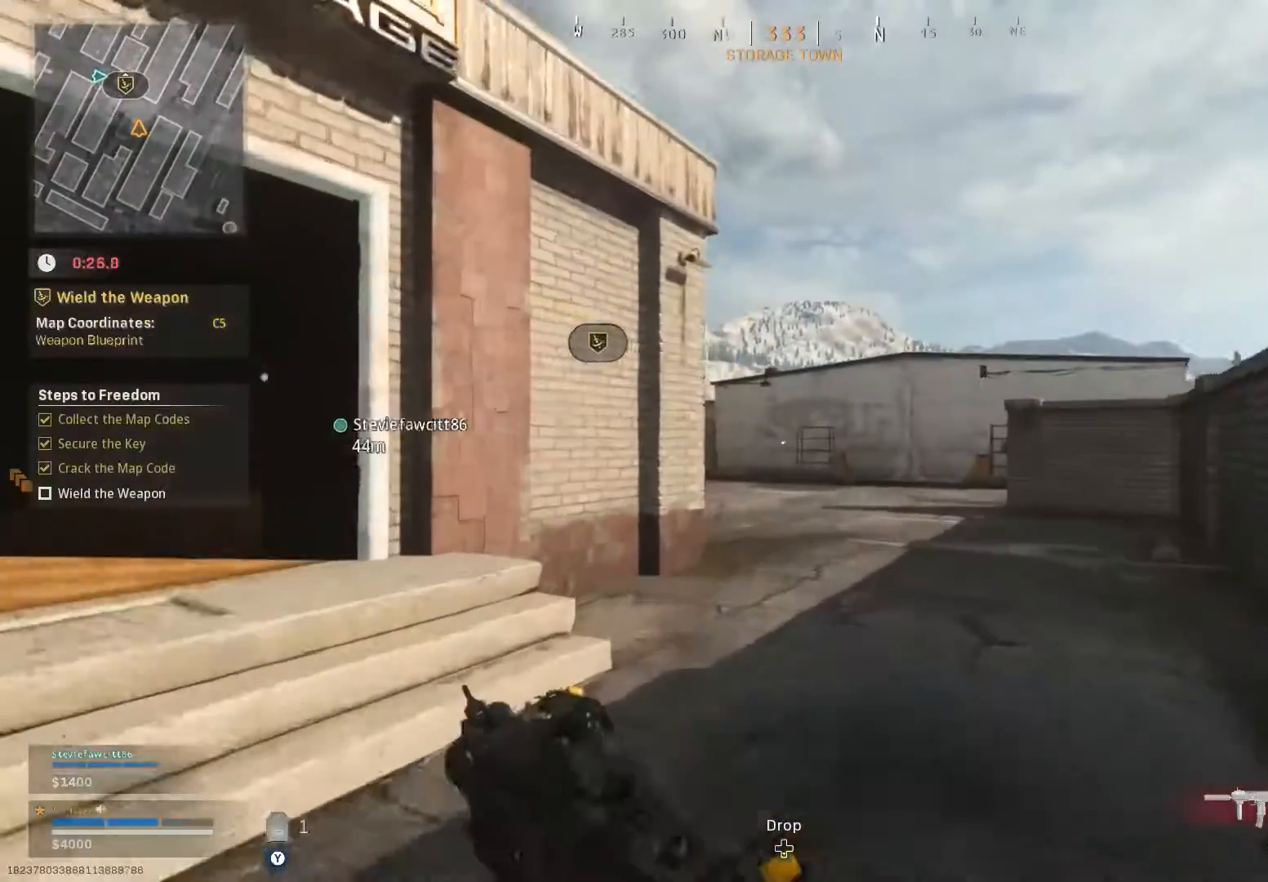
{"buttons": [], "left_stick": "up", "right_stick": "center", "events": [[167, "right_stick", "left"], [384, "right_stick", "center"]]}
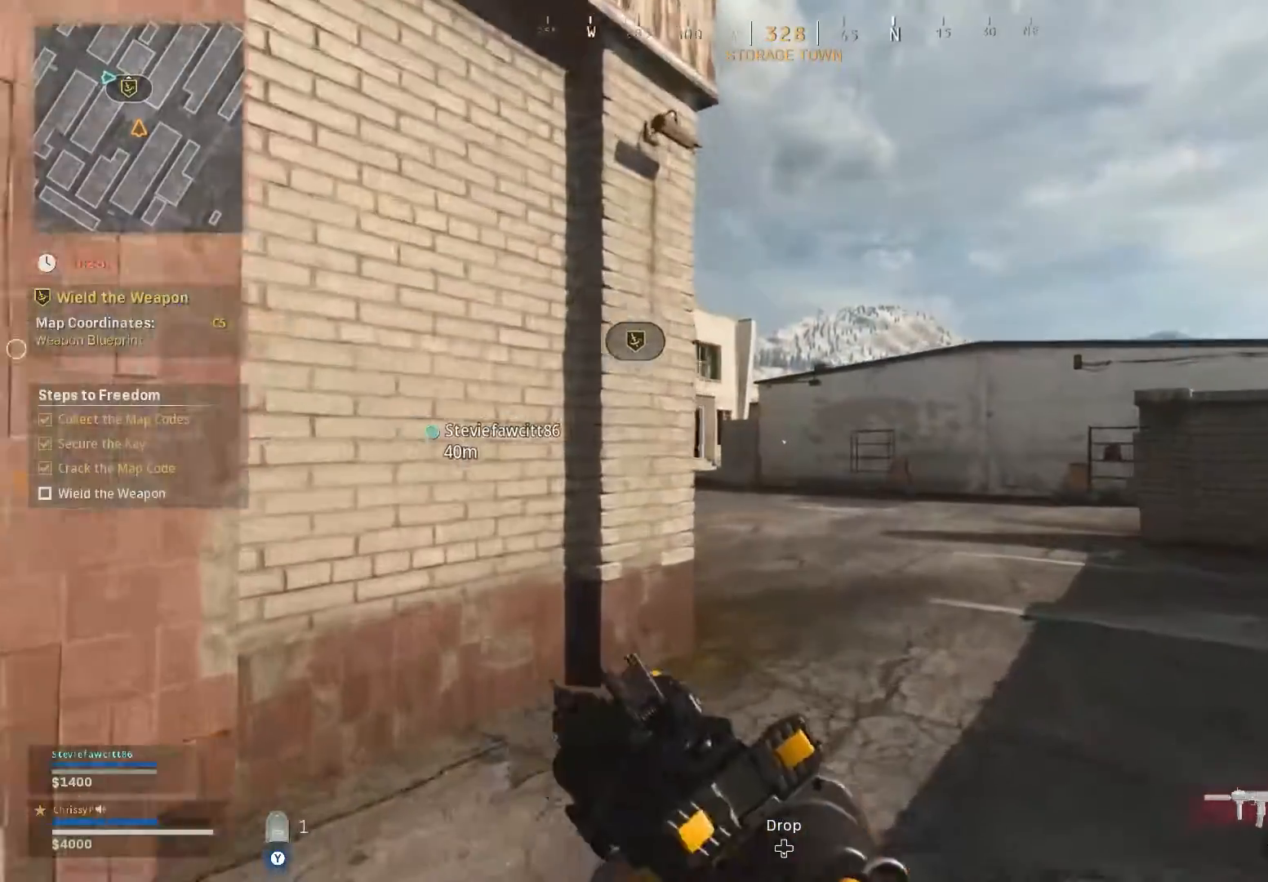
{"buttons": [], "left_stick": "up", "right_stick": "left", "events": [[217, "right_stick", "left"]]}
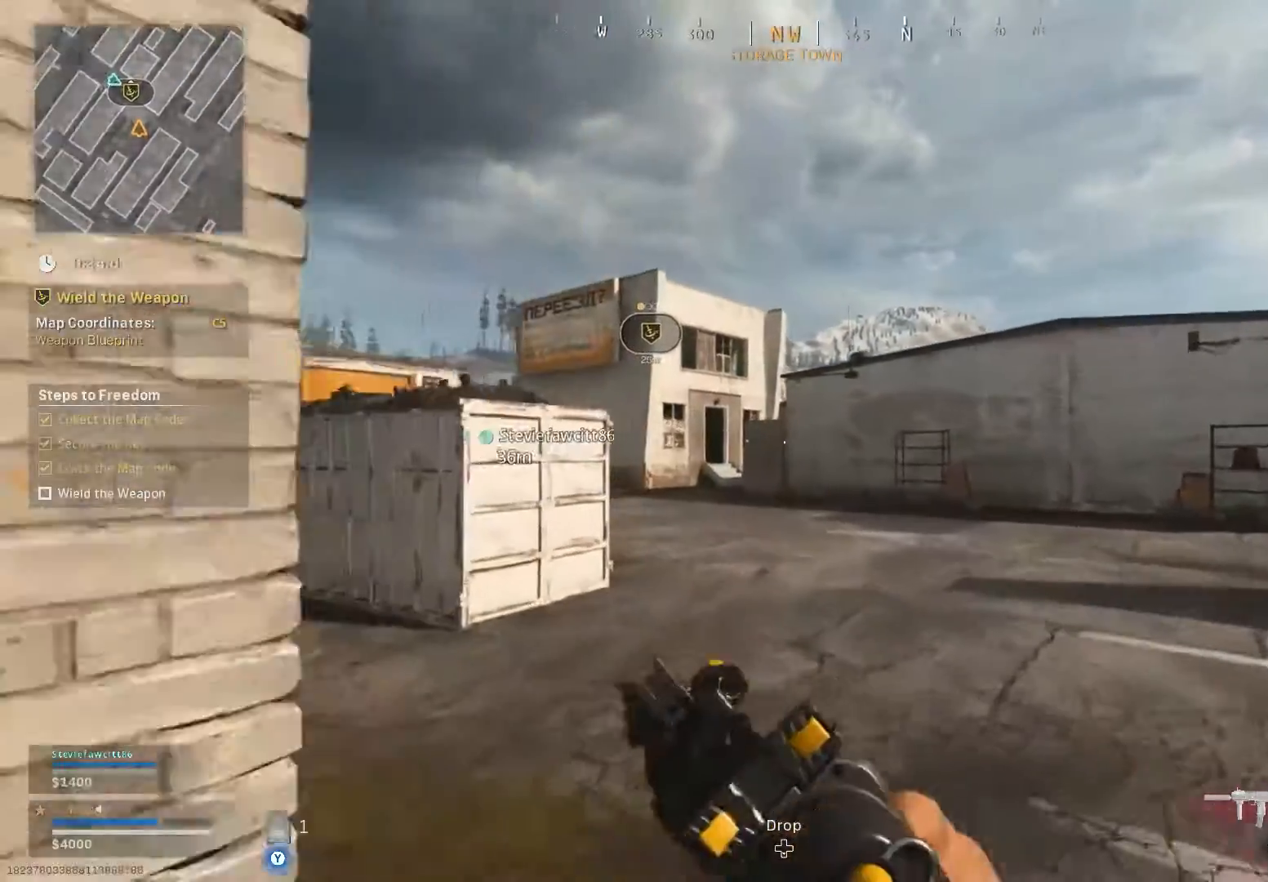
{"buttons": [], "left_stick": "up", "right_stick": "center", "events": [[183, "right_stick", "center"]]}
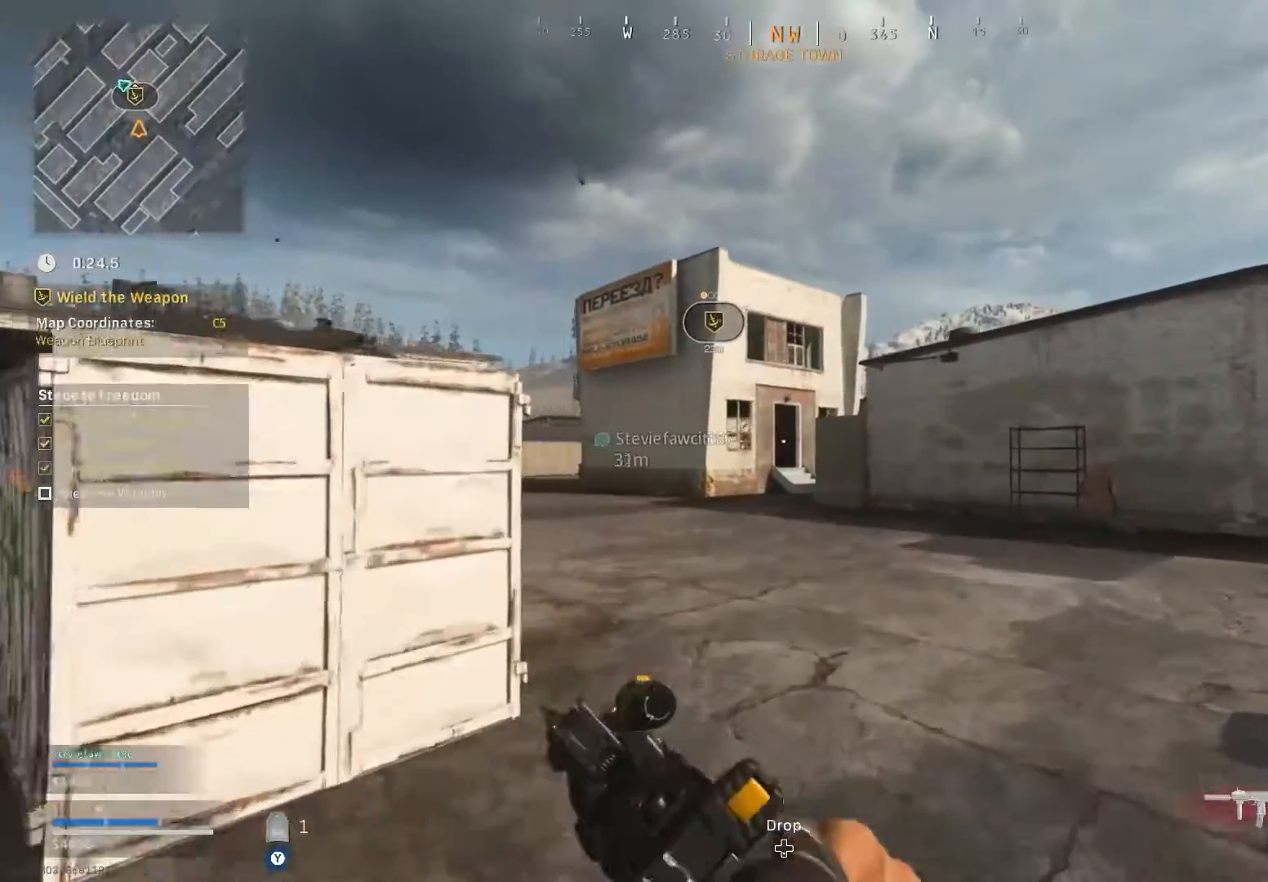
{"buttons": [], "left_stick": "up", "right_stick": "center", "events": [[134, "right_stick", "up-left"], [267, "right_stick", "center"]]}
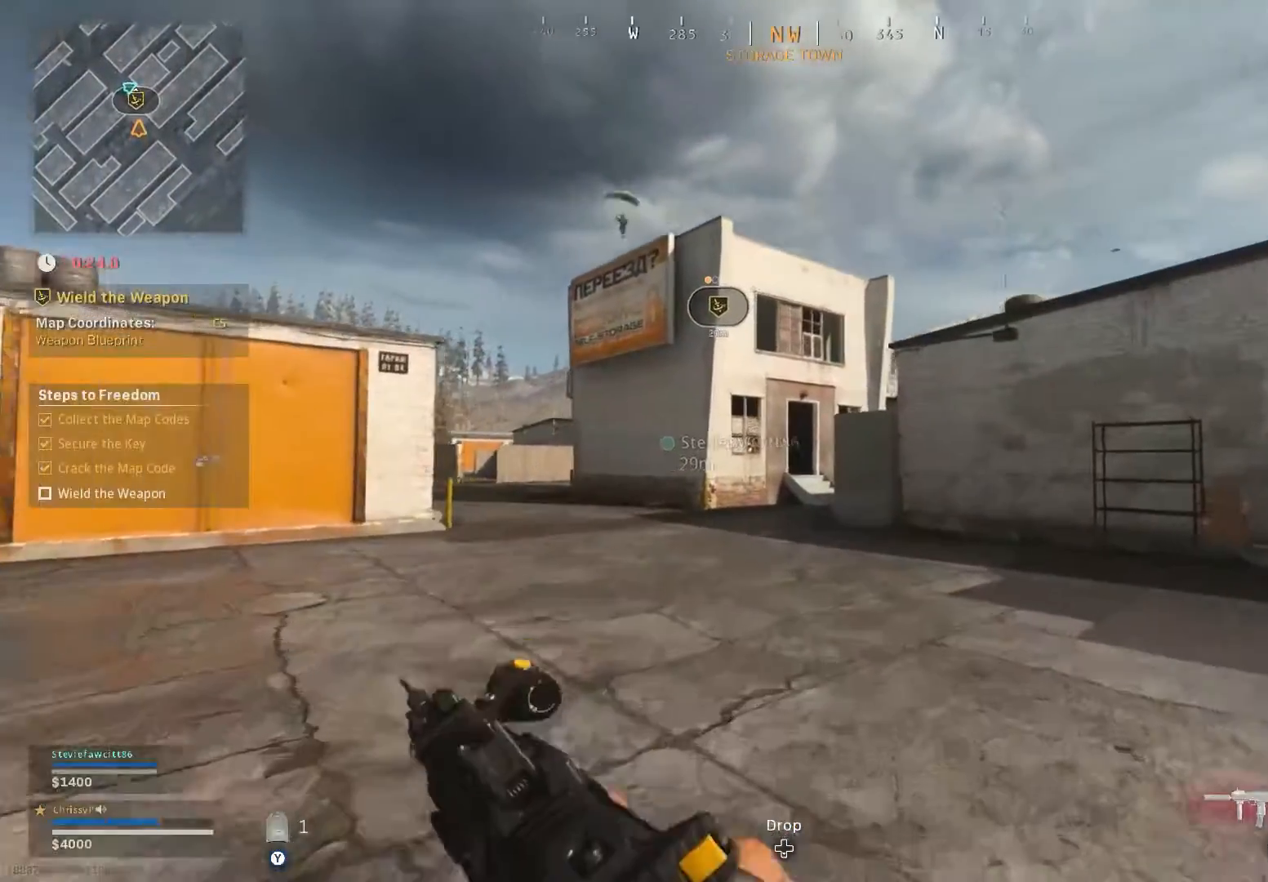
{"buttons": [], "left_stick": "up", "right_stick": "left", "events": [[50, "right_stick", "left"]]}